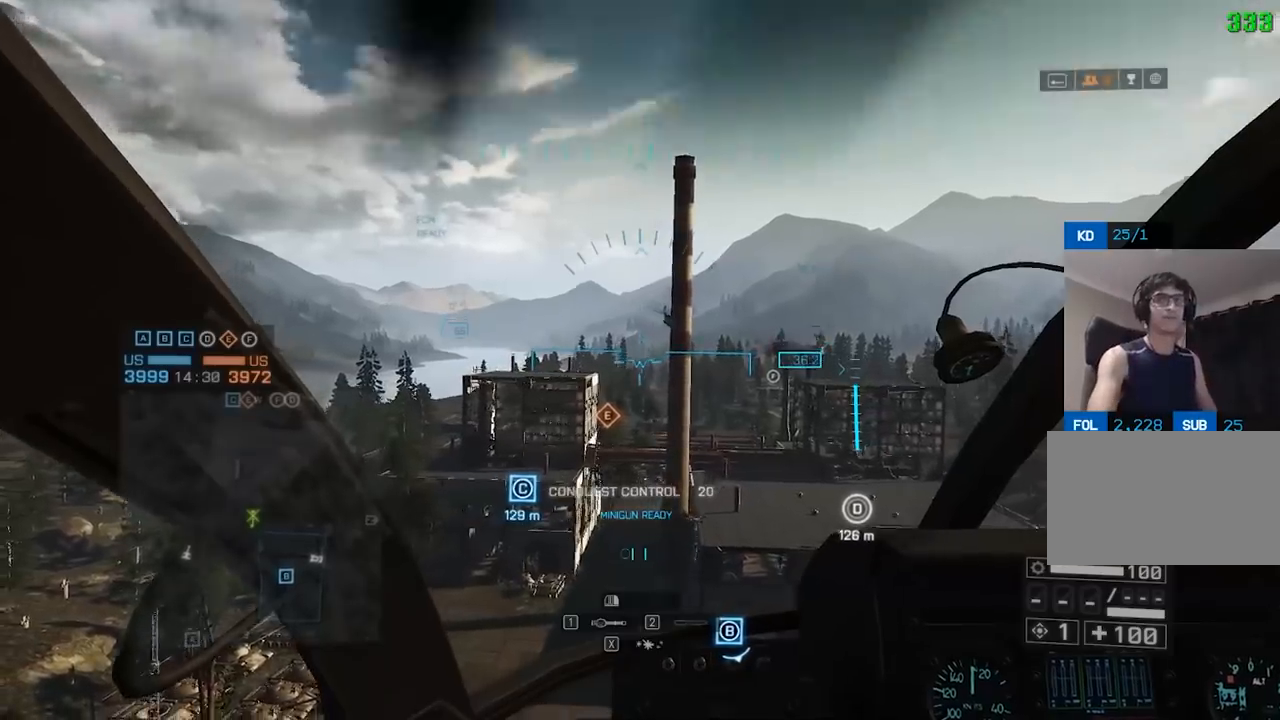
Gameplay with keyboard and mouse; each line is a JSON object with the keys and mouse buttons held at the frame after it. "events" lists presses ("down") and releases ("up") of "1", "2", "3", "4", "5", "a", "alt", "c", "caps_lock", "ctrl", "d", "e", "f", "g", "q", "r", "s", "shift", "space", "t", "tab", "v", "w", "x", "z", "mouse_left", "mouse_wheel" and "mouse_right" between this image and that frame as [ms after this image, input, new state], when the widget could be followed in between. "mouse_left", "mouse_wheel", "mouse_right" = the "left", "wheel", "right" buttons of the "mouse" list. No other keys are recorded. "wheel" means that the mouse wheel is clicked or scrolled. Not read: mouse_move.
{"keys": ["d", "w"], "mouse": [], "events": [[250, "w", "down"], [300, "d", "down"], [400, "c", "down"], [483, "c", "up"]]}
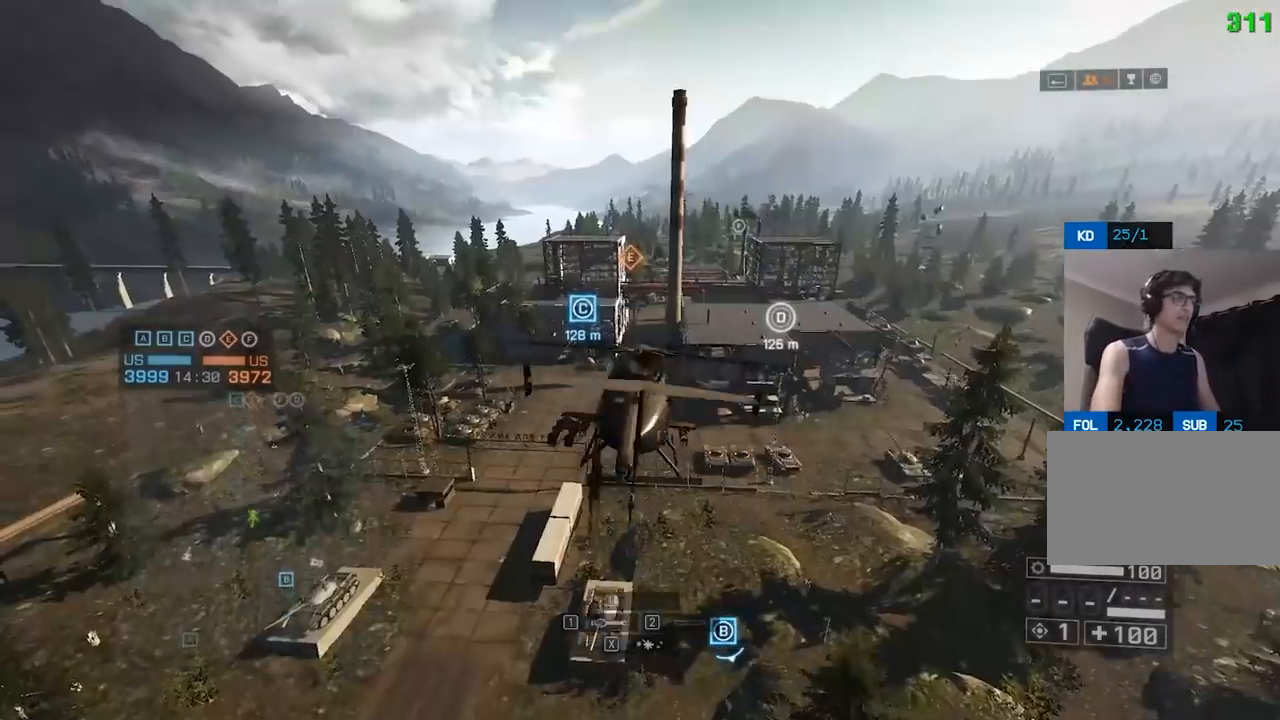
{"keys": ["w"], "mouse": [], "events": [[83, "c", "down"], [83, "d", "up"], [217, "a", "down"], [217, "c", "up"], [417, "a", "up"]]}
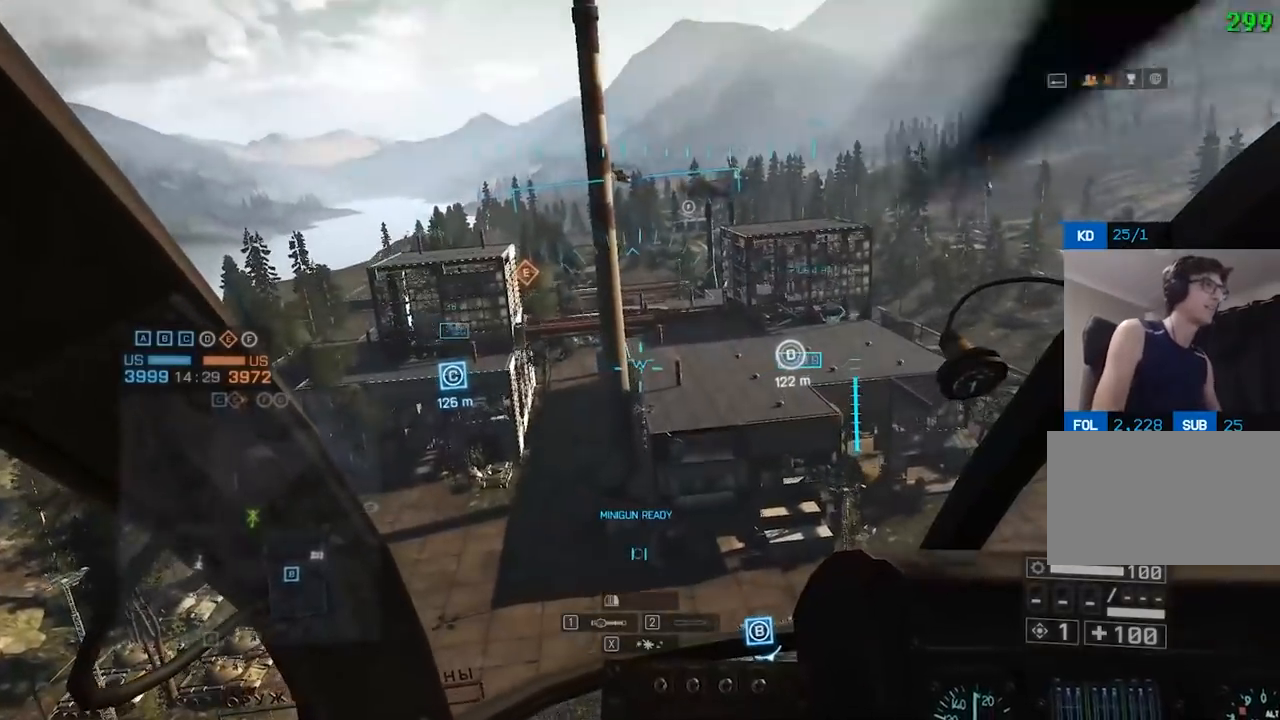
{"keys": ["w"], "mouse": [], "events": [[233, "d", "down"], [400, "c", "down"], [400, "d", "up"], [483, "c", "up"]]}
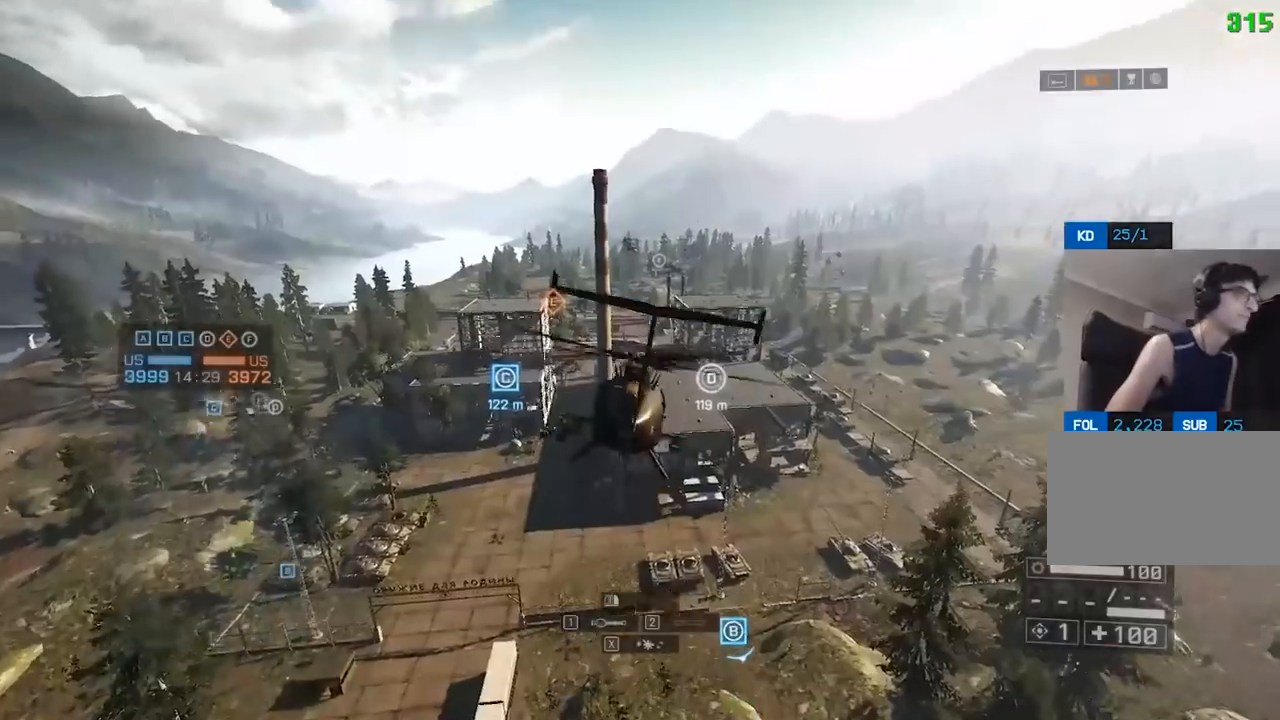
{"keys": ["w"], "mouse": [], "events": [[83, "c", "down"], [217, "c", "up"], [317, "d", "down"], [500, "d", "up"]]}
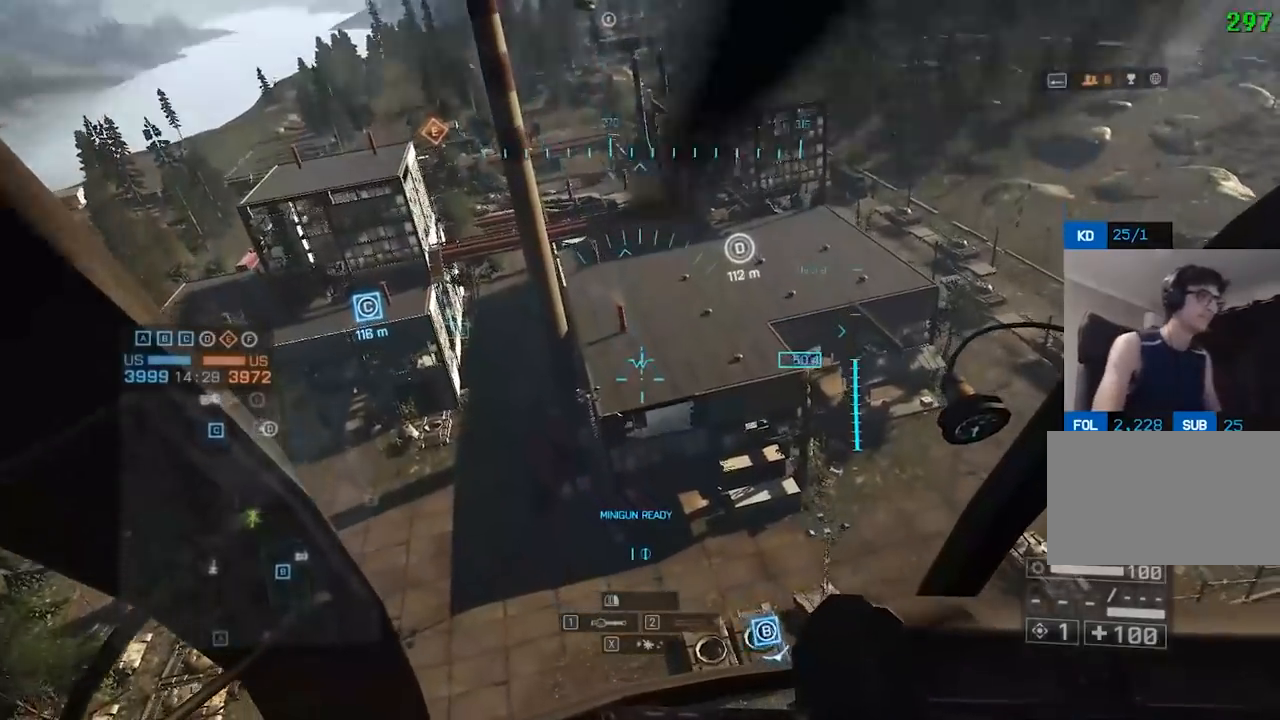
{"keys": ["d"], "mouse": [], "events": [[267, "a", "down"], [467, "a", "up"], [467, "d", "down"], [483, "w", "up"]]}
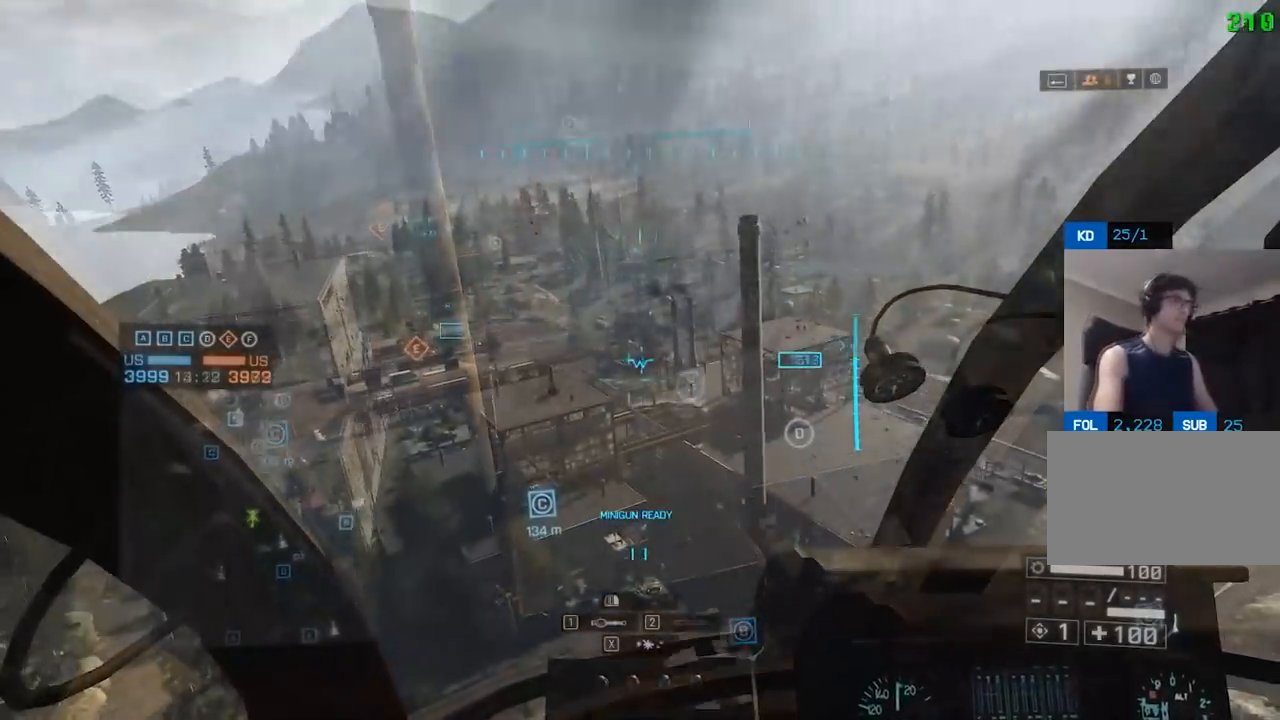
{"keys": [], "mouse": [], "events": [[117, "d", "up"]]}
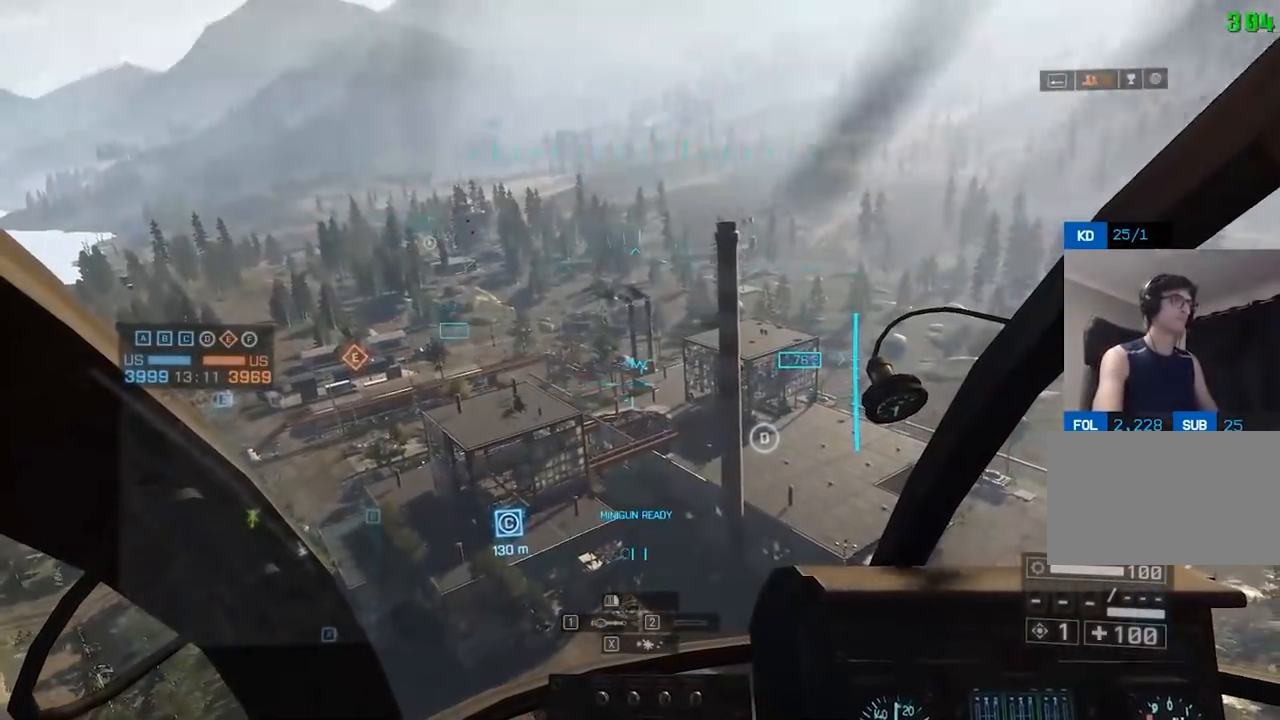
{"keys": ["a"], "mouse": [], "events": [[400, "a", "down"]]}
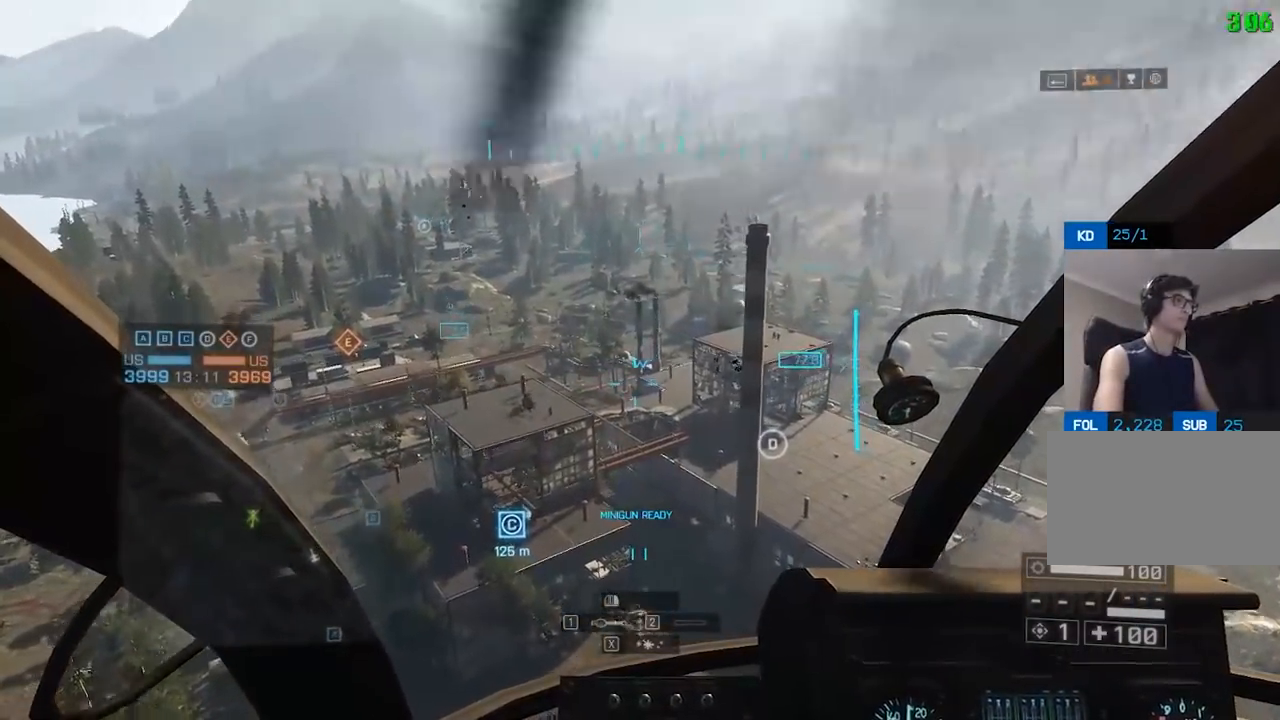
{"keys": [], "mouse": [], "events": [[133, "a", "up"], [133, "d", "down"], [467, "d", "up"]]}
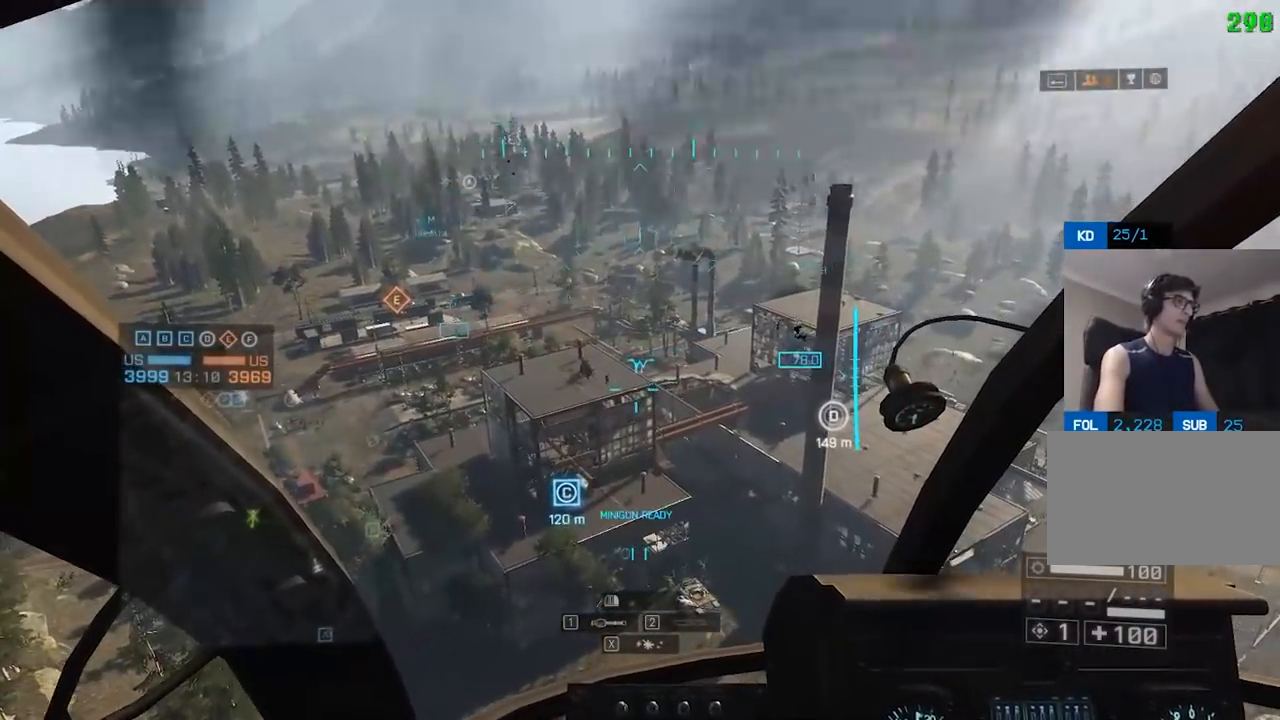
{"keys": ["d", "w"], "mouse": [], "events": [[117, "d", "down"], [150, "w", "down"]]}
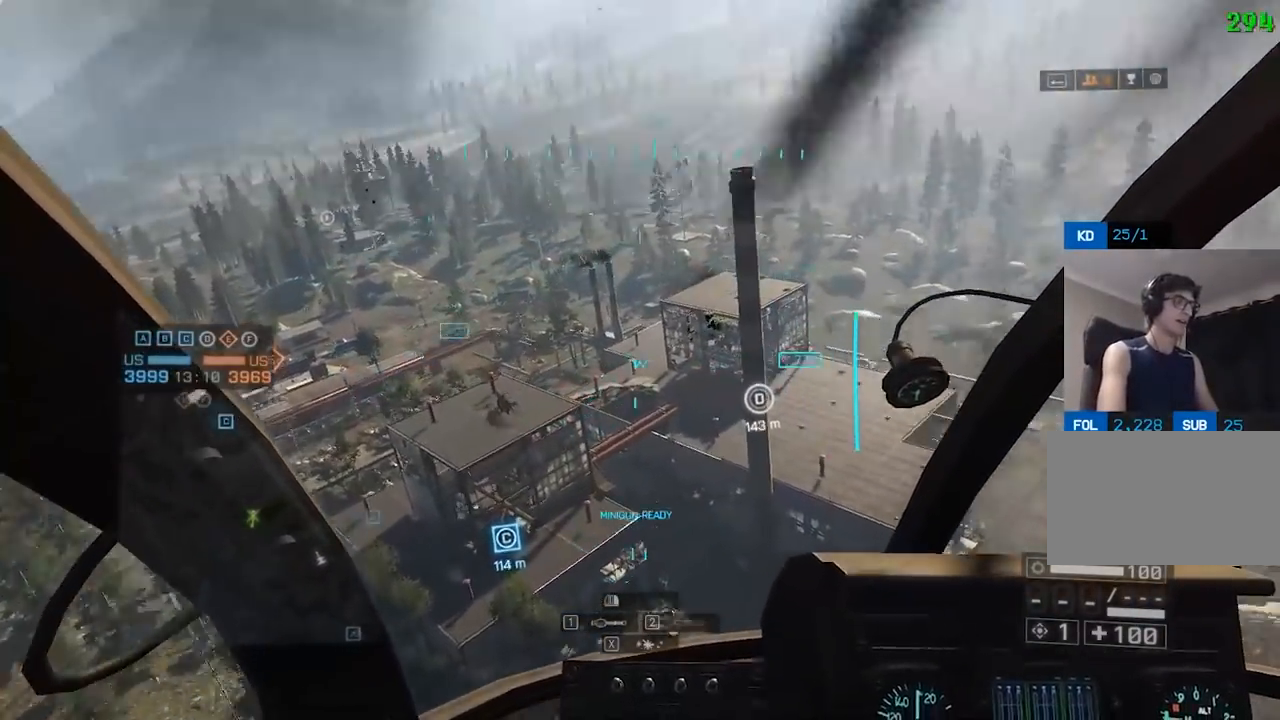
{"keys": ["a", "d", "w"], "mouse": [], "events": [[117, "c", "down"], [200, "c", "up"], [300, "c", "down"], [383, "a", "down"], [433, "c", "up"]]}
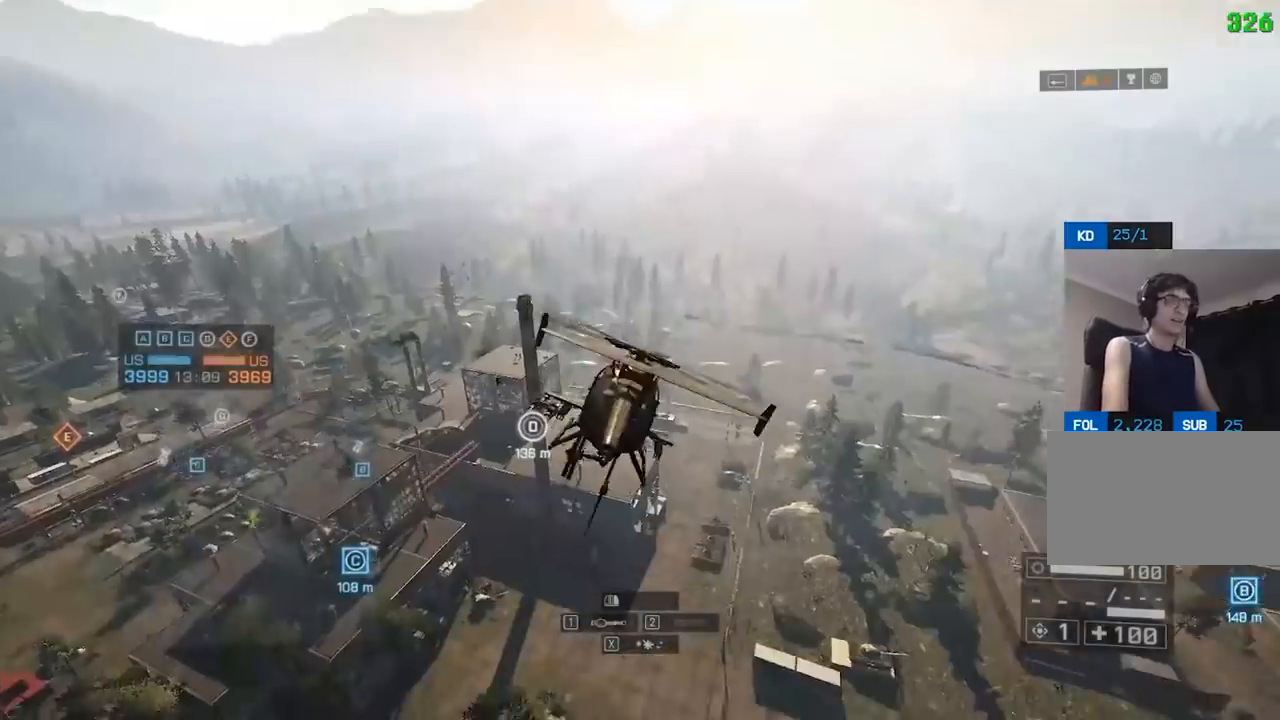
{"keys": ["a", "w"], "mouse": [], "events": [[33, "c", "down"], [33, "d", "up"], [117, "c", "up"], [217, "c", "down"], [217, "d", "down"], [267, "a", "up"], [367, "c", "up"], [400, "a", "down"], [400, "d", "up"]]}
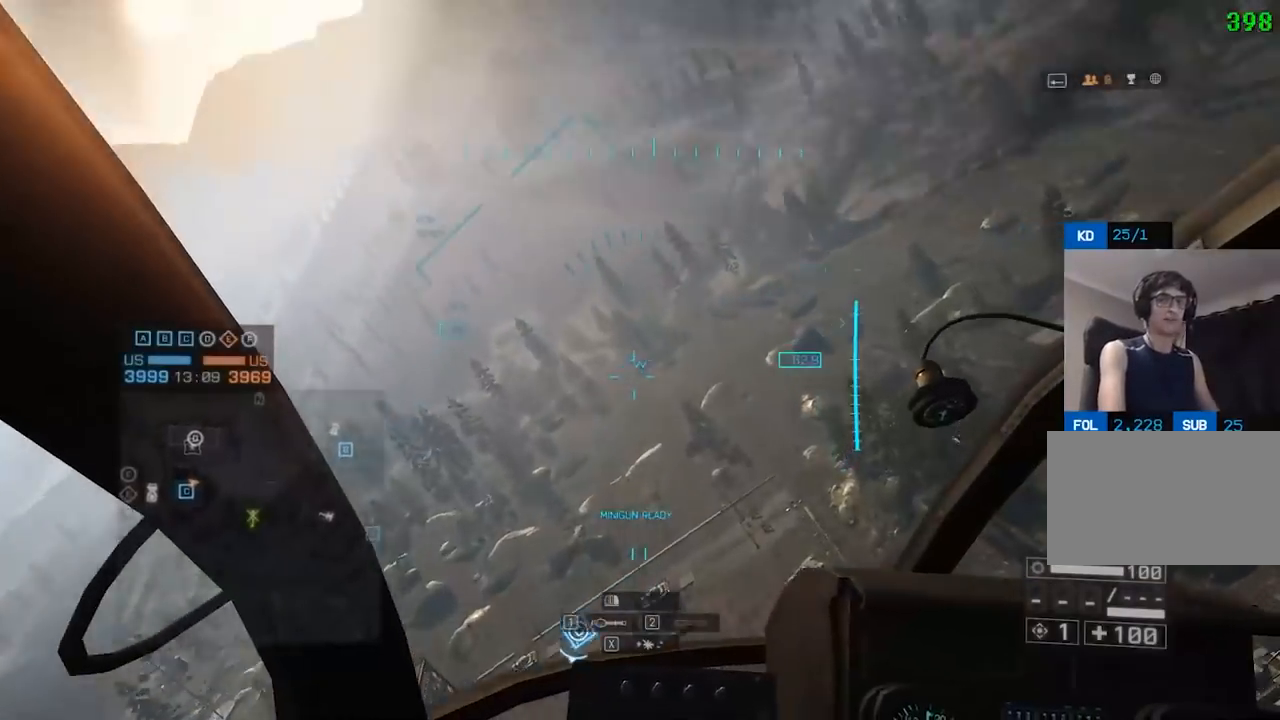
{"keys": ["a", "w"], "mouse": [], "events": [[183, "c", "down"], [283, "c", "up"]]}
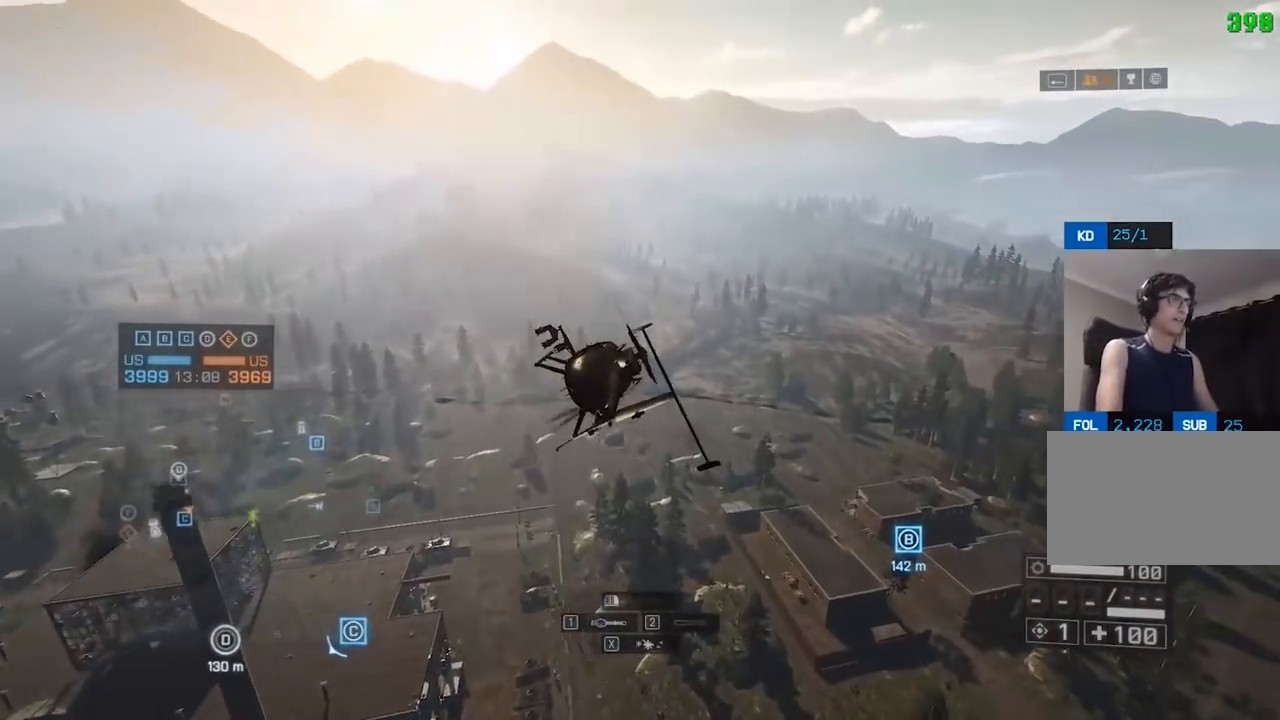
{"keys": ["a", "w"], "mouse": [], "events": []}
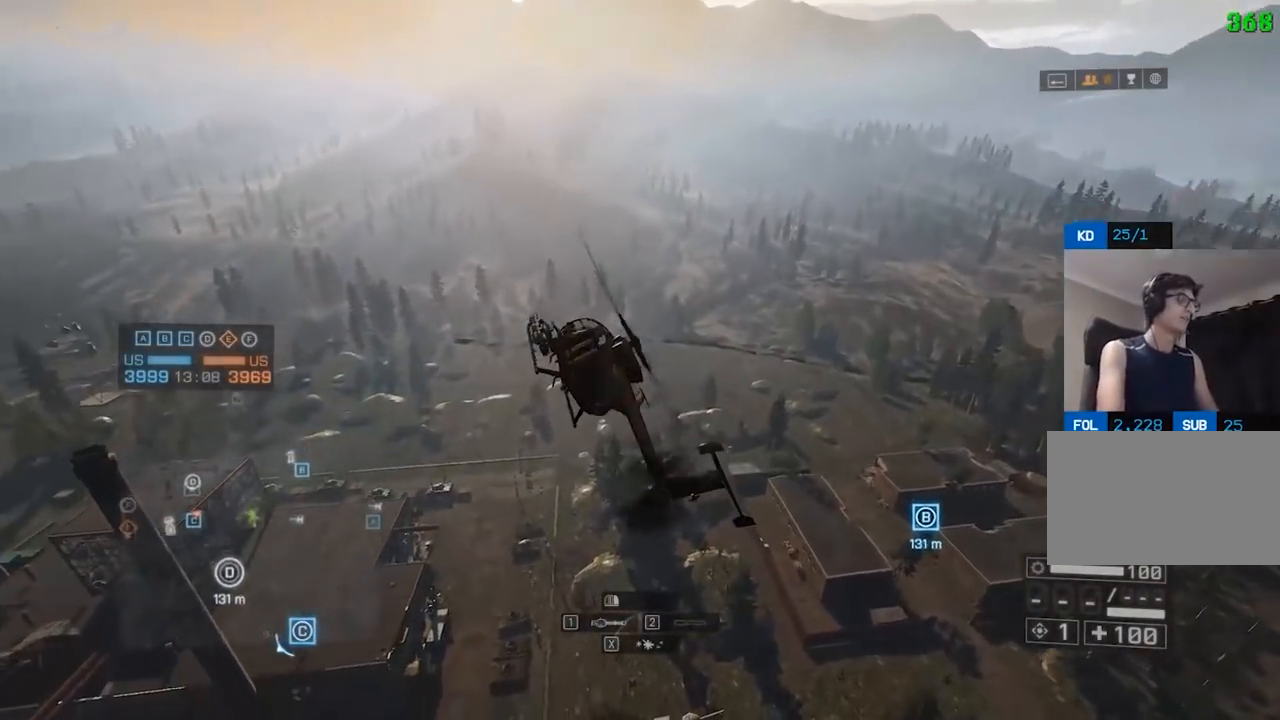
{"keys": ["d", "w"], "mouse": [], "events": [[417, "d", "down"], [467, "a", "up"]]}
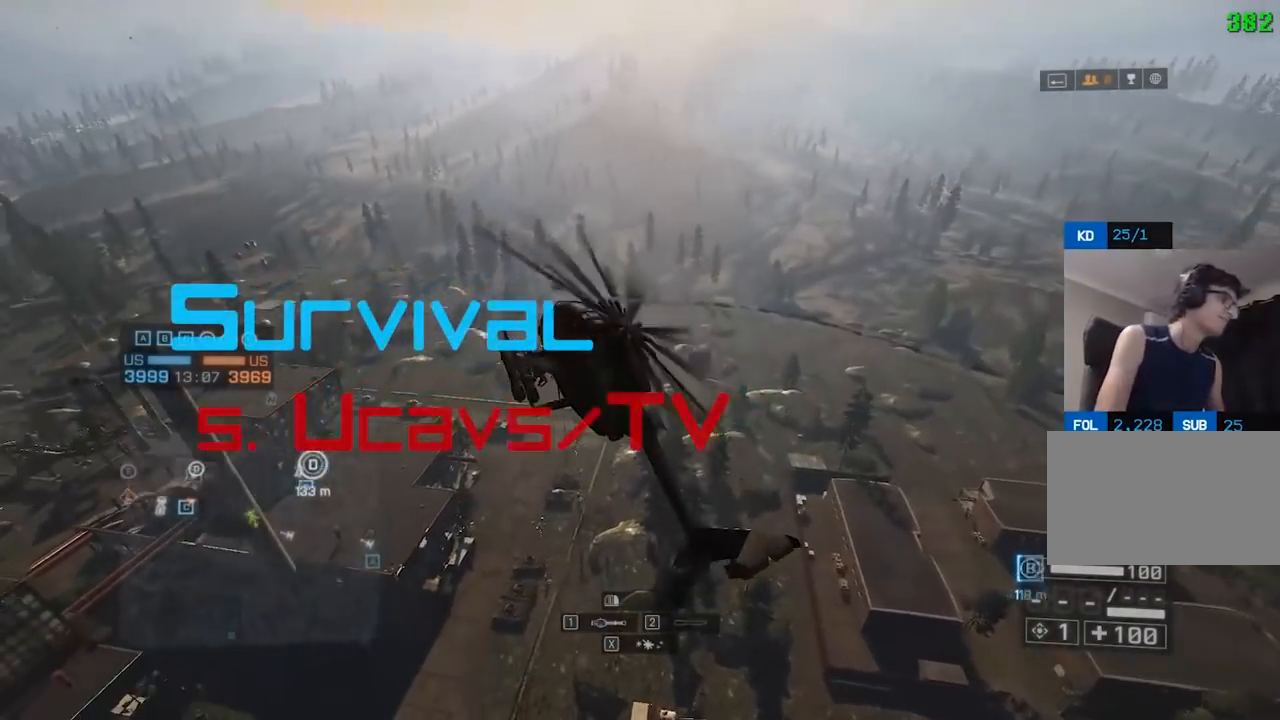
{"keys": ["w"], "mouse": [], "events": [[383, "d", "up"]]}
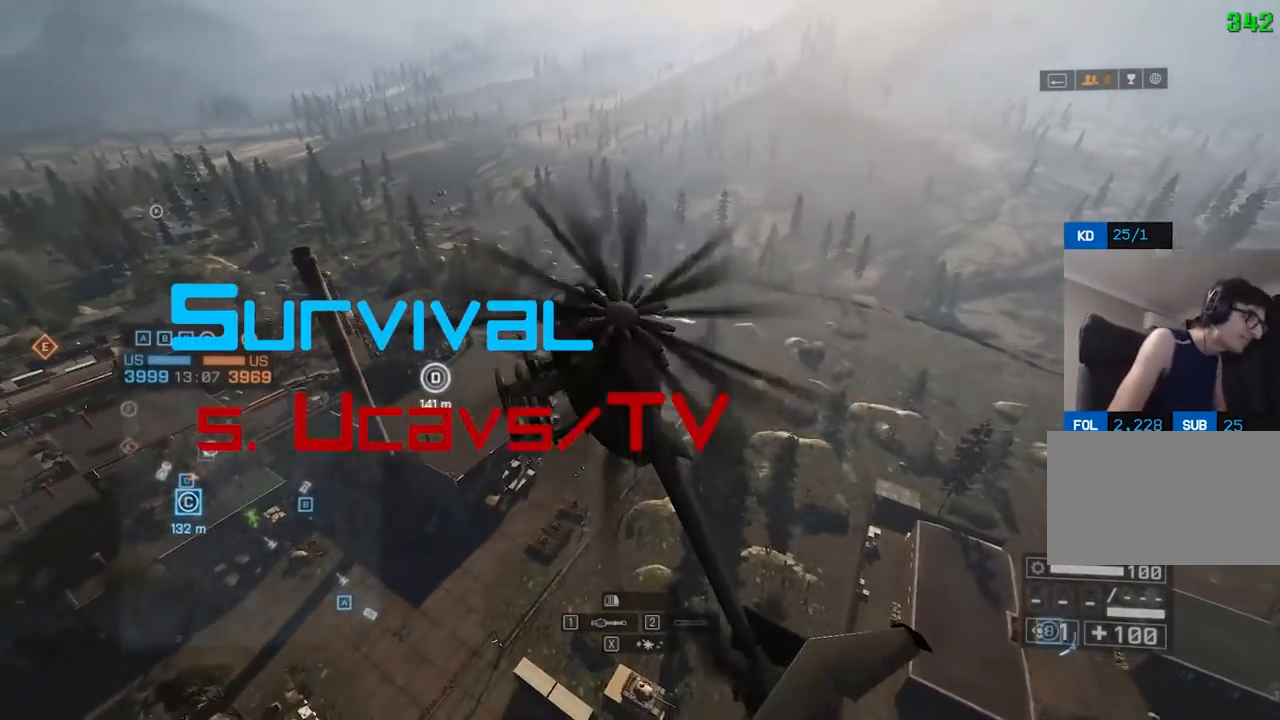
{"keys": ["a", "s"], "mouse": [], "events": [[267, "w", "up"], [333, "s", "down"], [483, "a", "down"]]}
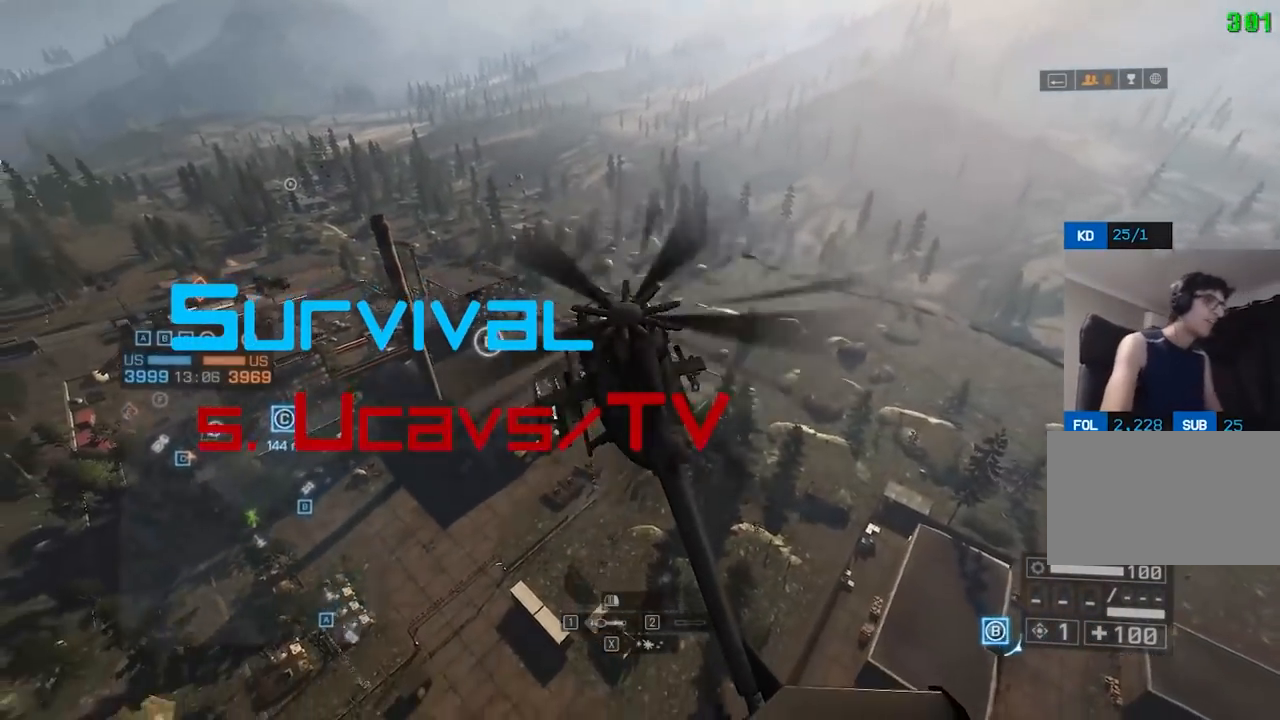
{"keys": ["c", "s"], "mouse": [], "events": [[33, "c", "down"], [117, "c", "up"], [217, "a", "up"], [217, "c", "down"], [267, "a", "down"], [317, "a", "up"], [350, "c", "up"], [450, "c", "down"]]}
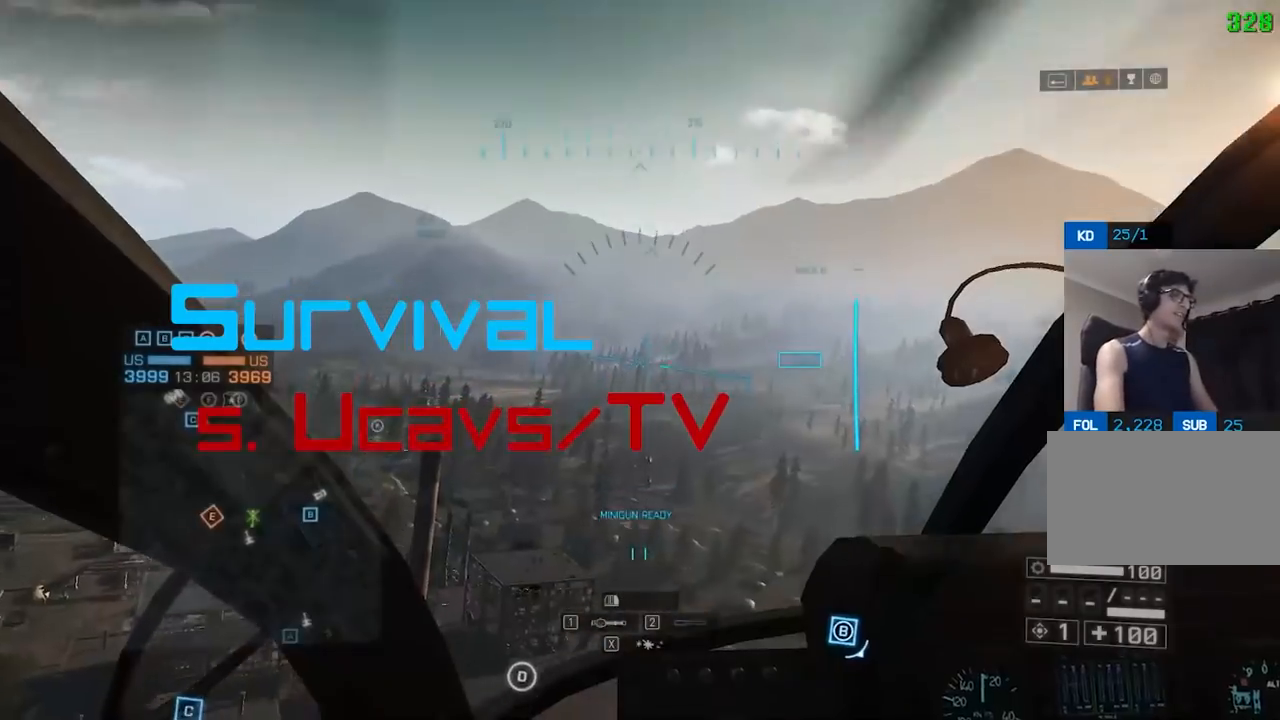
{"keys": ["w"], "mouse": [], "events": [[100, "c", "up"], [233, "s", "up"], [367, "d", "down"], [417, "w", "down"], [467, "d", "up"]]}
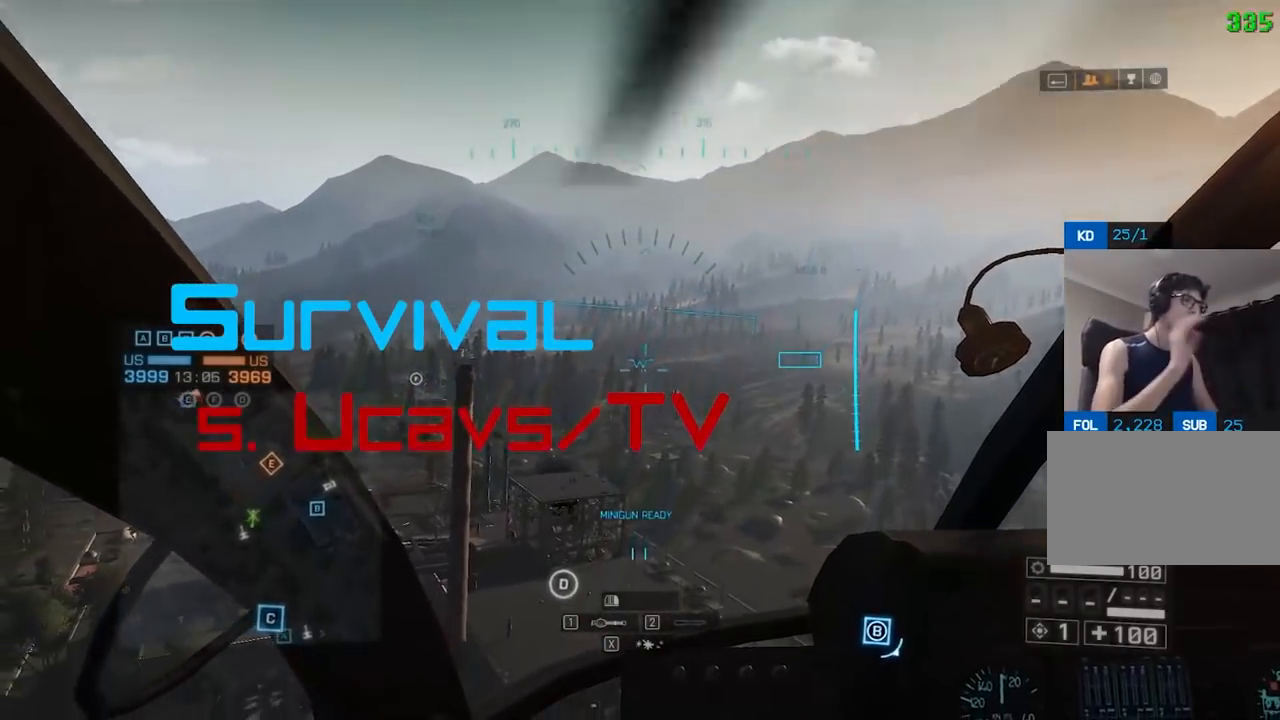
{"keys": [], "mouse": [], "events": [[17, "w", "up"]]}